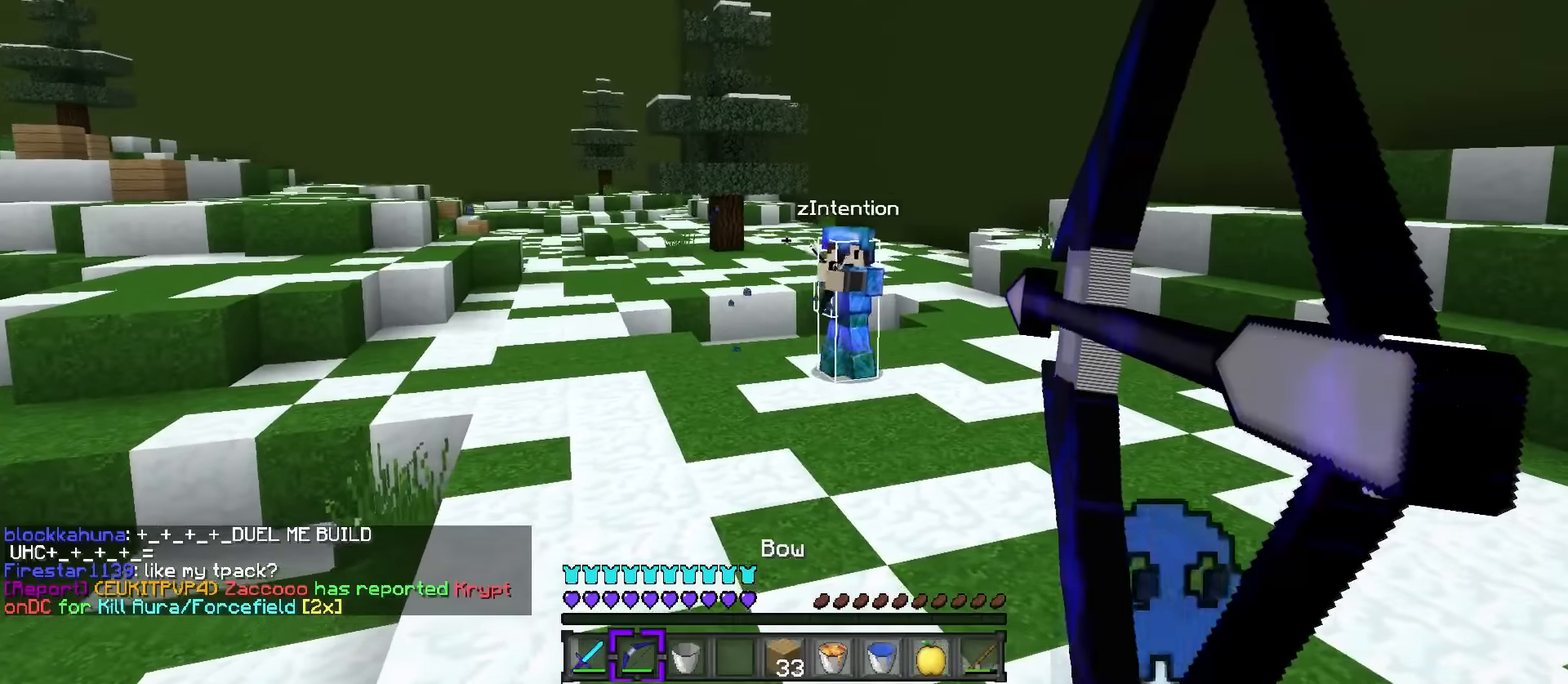
Gameplay with keyboard; each line is a JSON object with the keys held at the frame after it. "events" lists presses ("down") and releases ("up") of ".", "/", "0", "1", "2", "3", "4", "5", "6", "7", "8", "9", "a", "alt_l", "alt_r", "b", "backslash", "backspace", "c", "caps_lock", "comma", "ctrl_l", "ctrl_r", "d", "e", "equals", "f", "g", "h", "i", "j", "k", "l", "lbracket", "m", "minus", "n", "o", "p", "q", "quote", "r", "rbracket", "return", "s", "semicolon", "shift_l", "shift_r", "space", "super", "t", "tab", "tilde", "u", "v", "w", "x", "y" and "z" between this image and that frame as [ms after this image, input, new state], when the widget could be followed in between. No other keys are recorded. Mouse input is not recorded.
{"keys": ["d"], "events": [[400, "a", "up"], [400, "d", "down"]]}
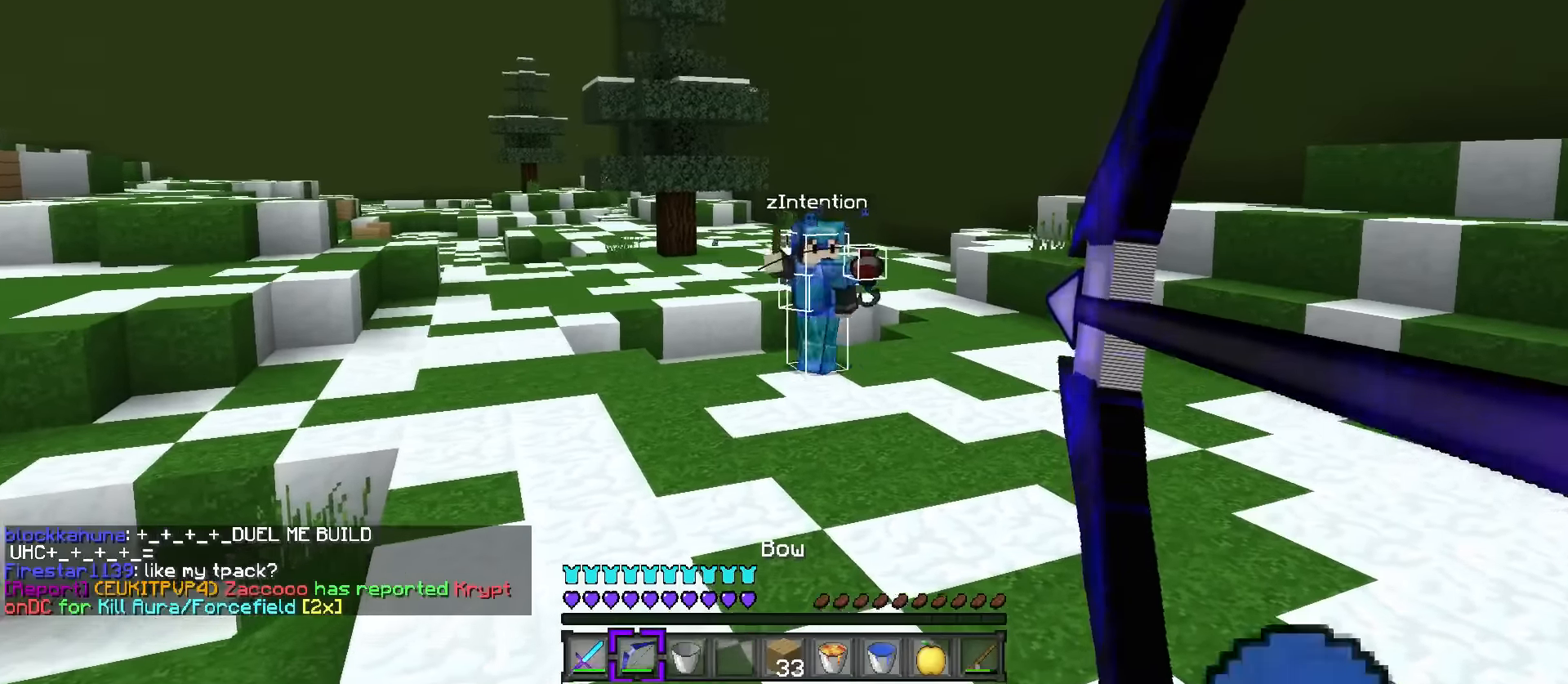
{"keys": ["d", "q", "space", "w"], "events": [[100, "q", "down"], [100, "w", "down"], [217, "space", "down"]]}
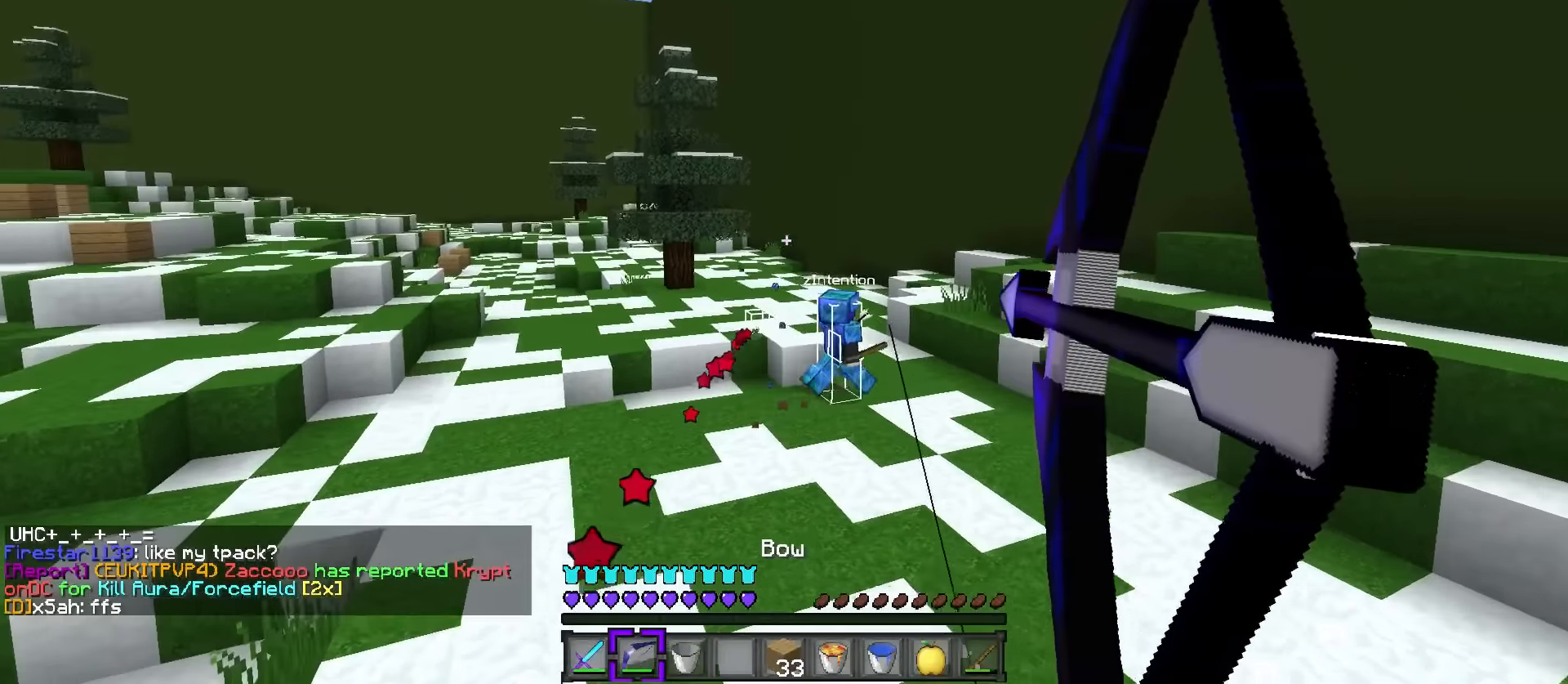
{"keys": ["a", "w"], "events": [[16, "d", "up"], [16, "space", "up"], [216, "a", "down"], [250, "q", "up"]]}
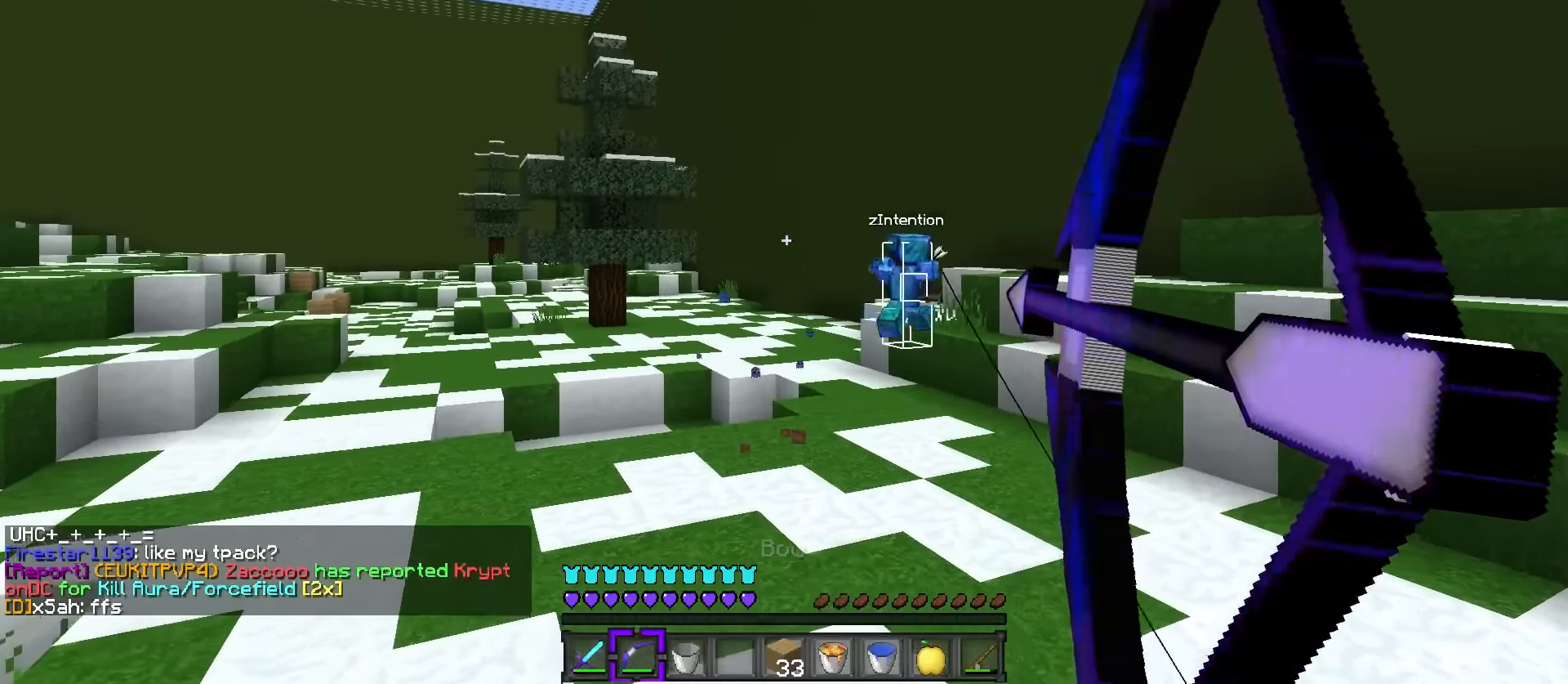
{"keys": ["q", "w"], "events": [[167, "a", "up"], [501, "q", "down"]]}
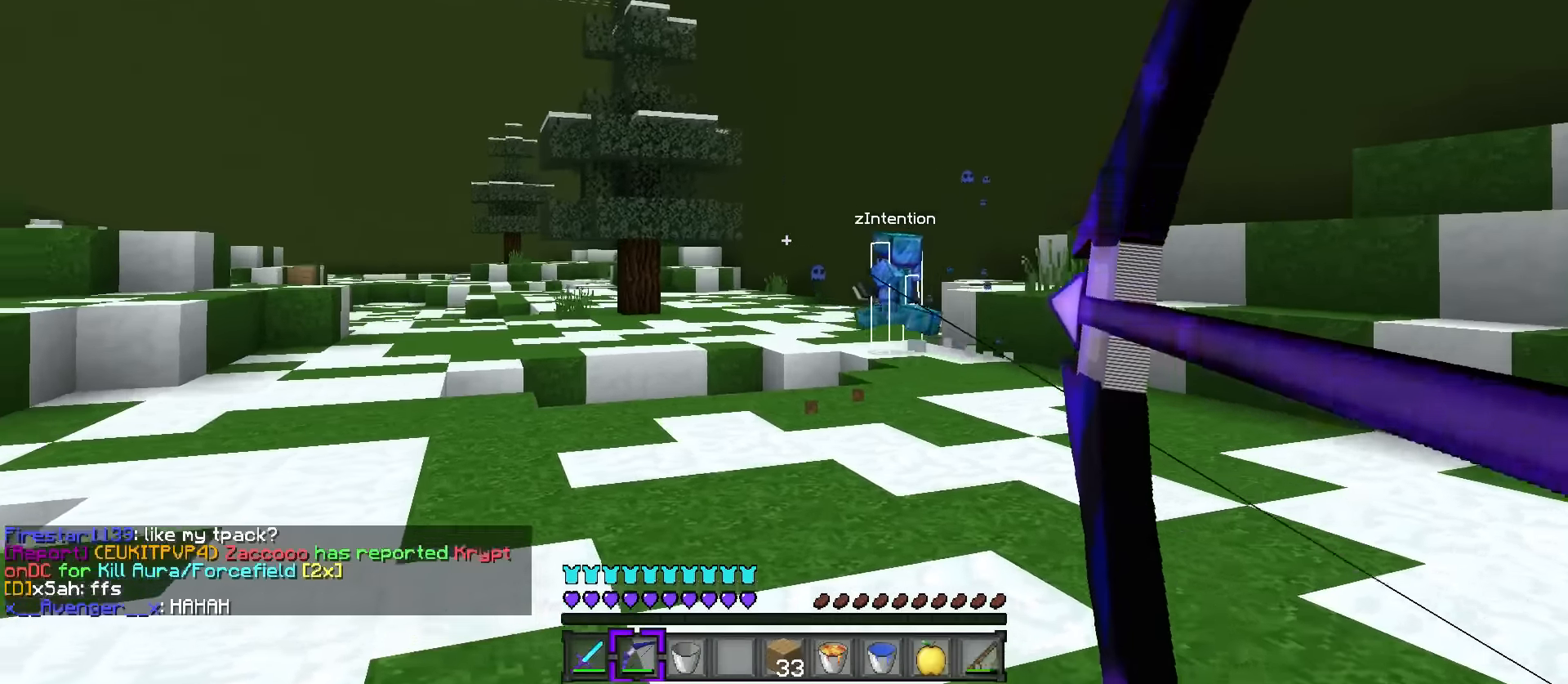
{"keys": ["a", "space", "w"], "events": [[133, "a", "down"], [166, "q", "up"], [283, "space", "down"]]}
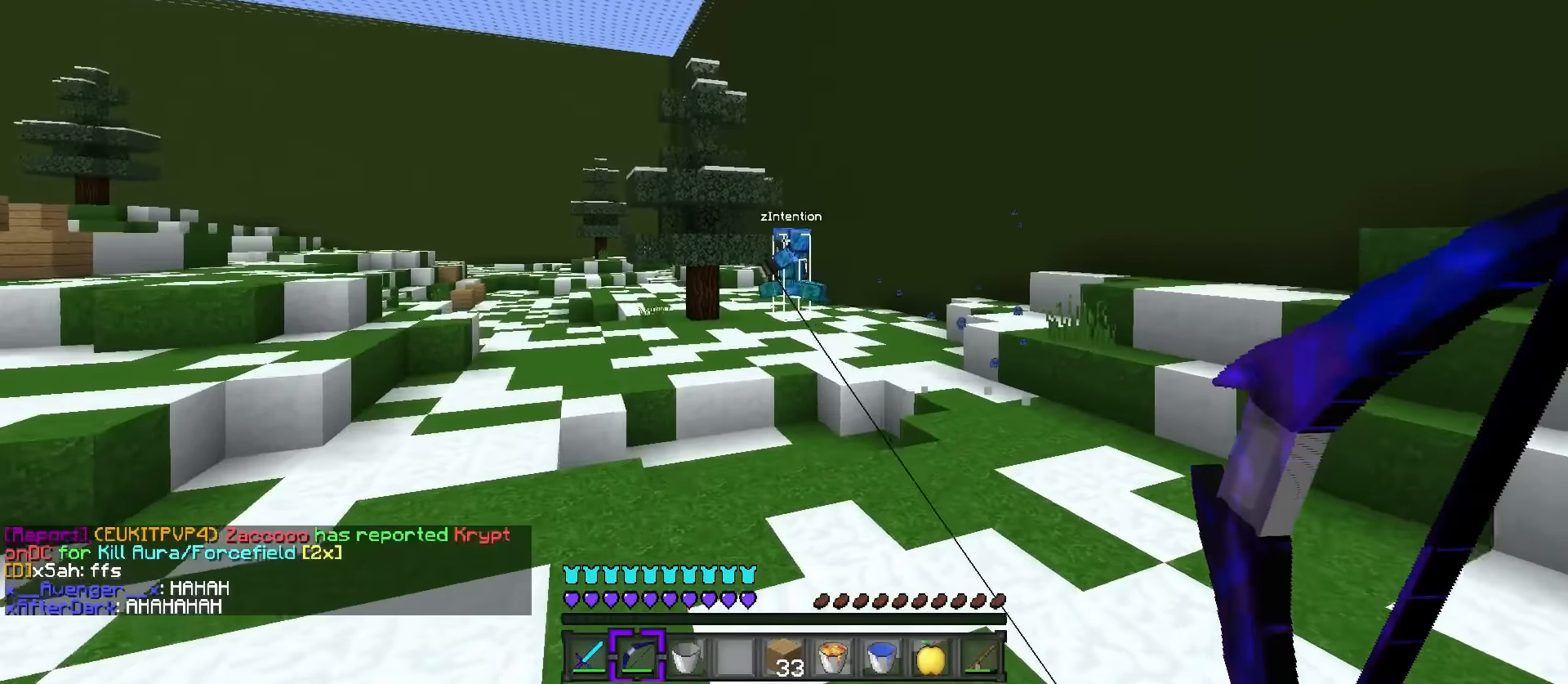
{"keys": ["a", "space", "w"], "events": [[83, "a", "up"], [484, "a", "down"]]}
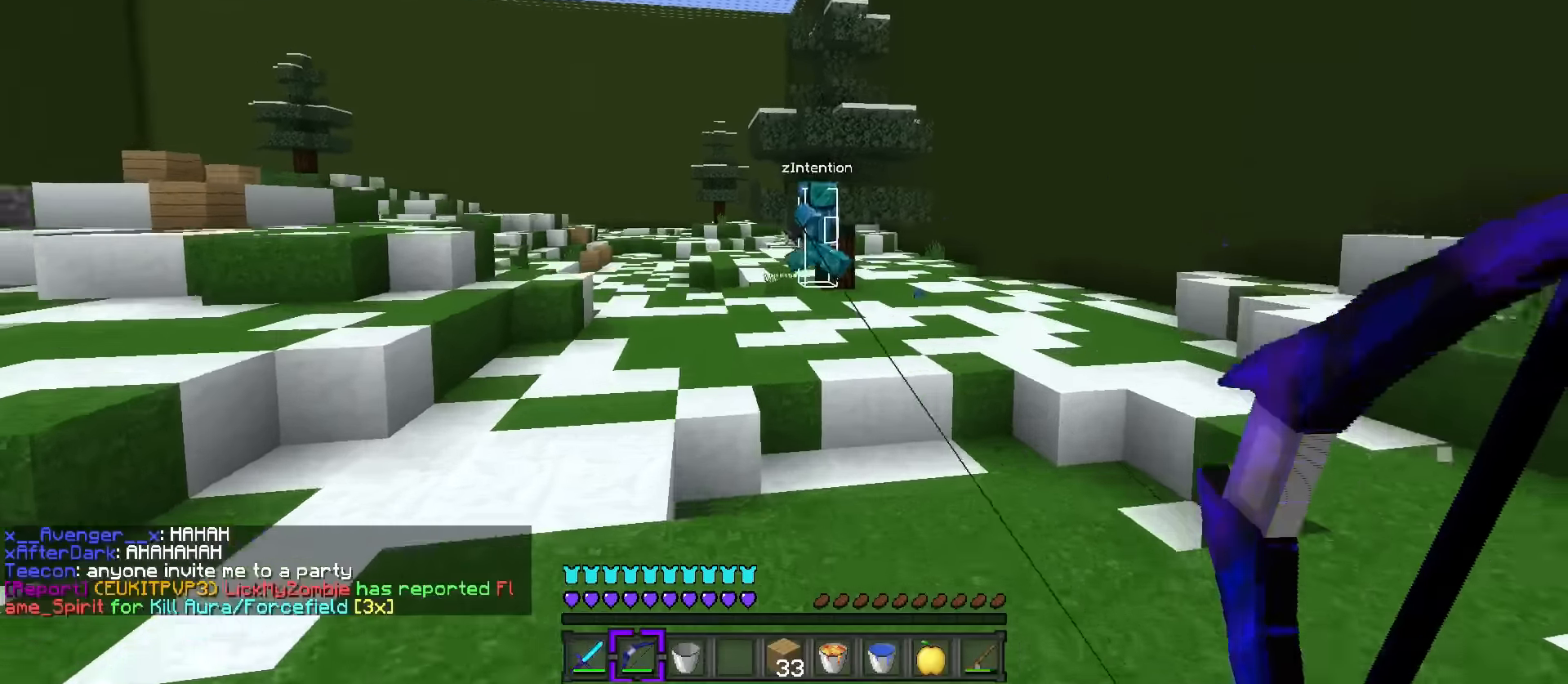
{"keys": ["a", "space", "w"], "events": []}
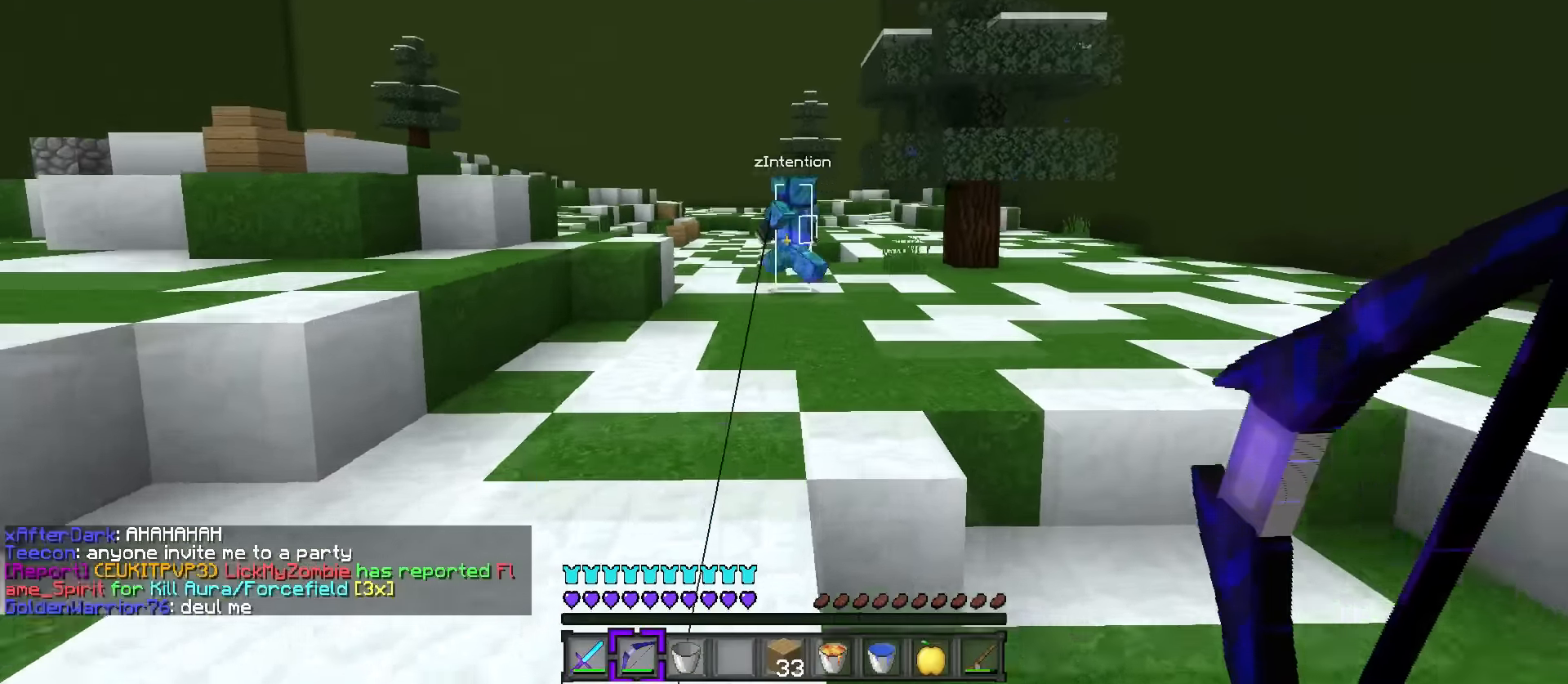
{"keys": ["a", "space", "w"], "events": [[351, "5", "down"], [501, "5", "up"]]}
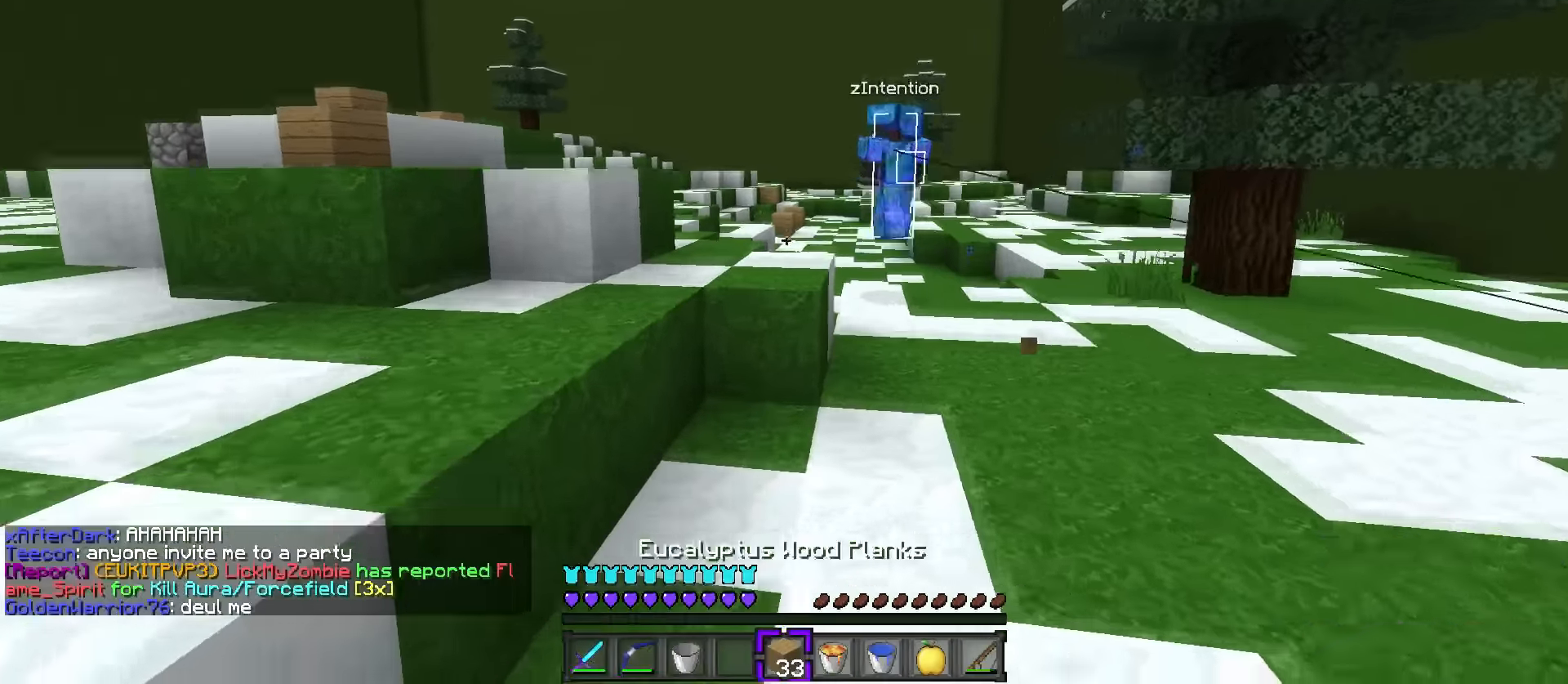
{"keys": ["a", "space", "w"], "events": [[100, "a", "up"], [434, "a", "down"]]}
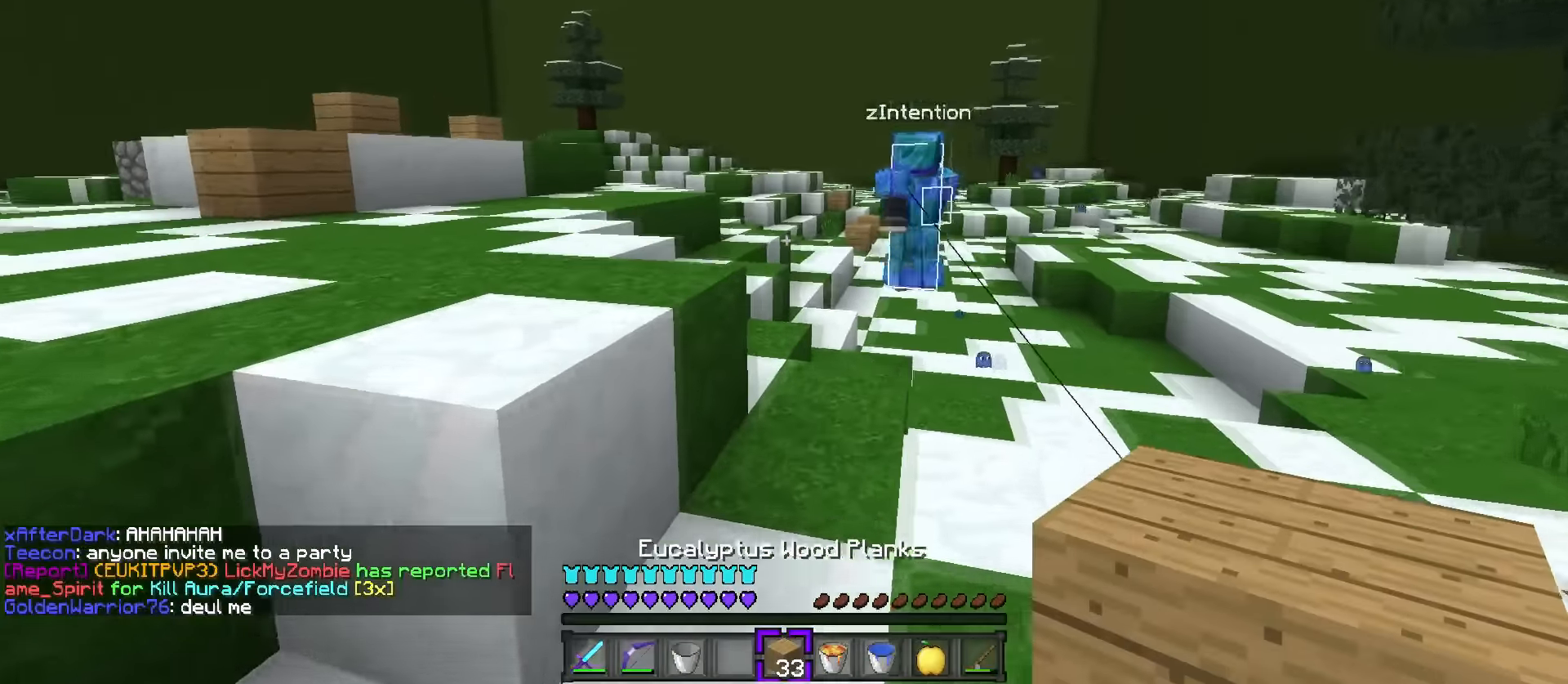
{"keys": ["a", "space", "w"], "events": [[301, "space", "up"], [384, "space", "down"]]}
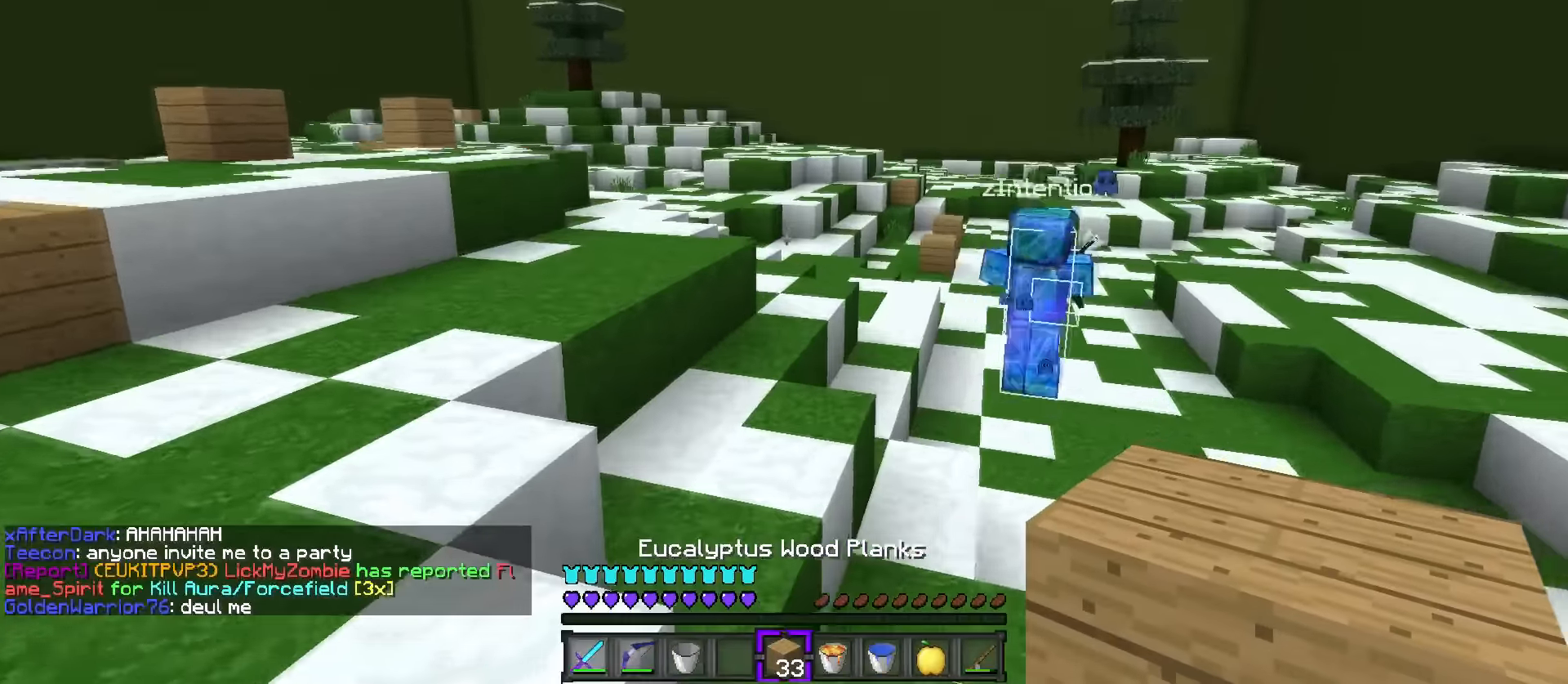
{"keys": ["a", "q", "w"], "events": [[17, "a", "up"], [67, "q", "down"], [100, "a", "down"], [117, "q", "up"], [283, "a", "up"], [450, "q", "down"], [484, "a", "down"], [500, "space", "up"]]}
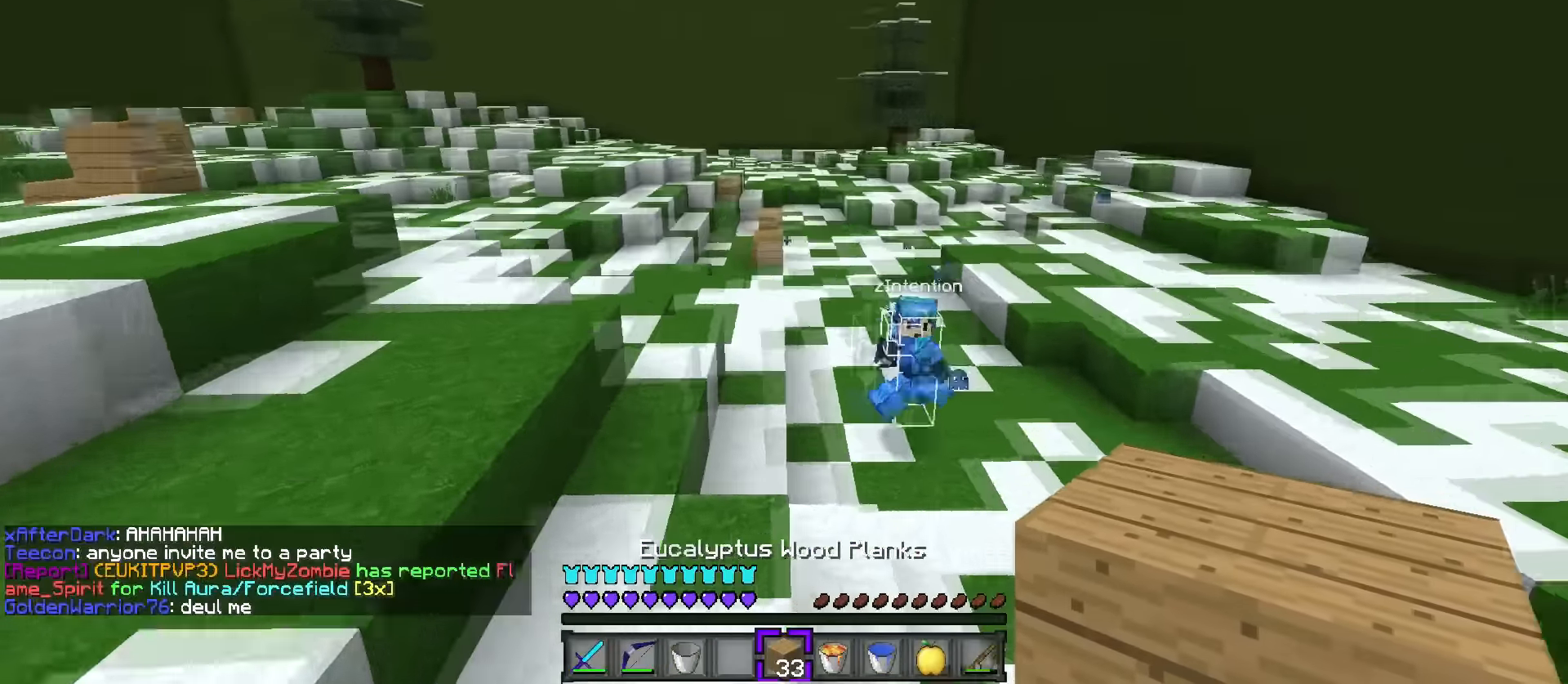
{"keys": ["d", "q", "w"], "events": [[17, "q", "up"], [384, "d", "down"], [401, "a", "up"], [451, "q", "down"]]}
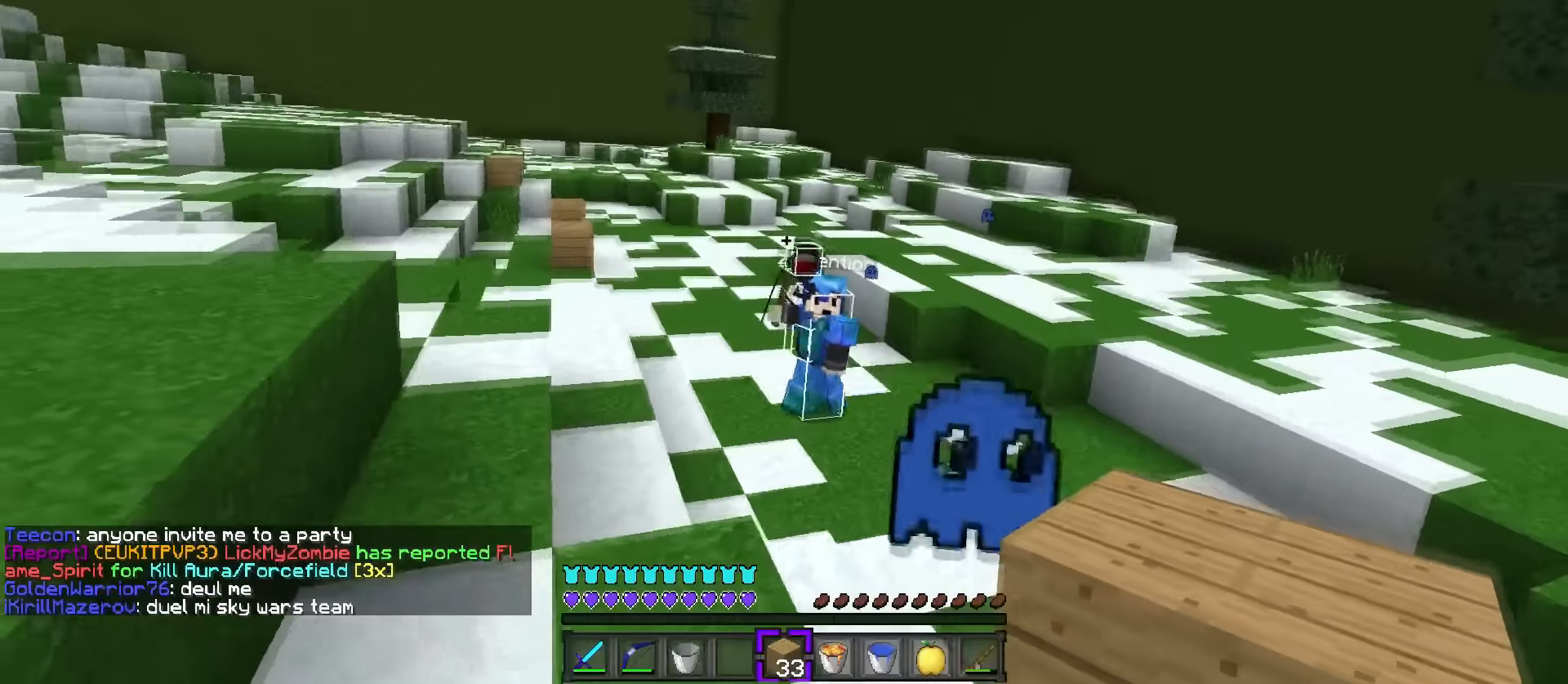
{"keys": ["q", "w"], "events": [[450, "d", "up"]]}
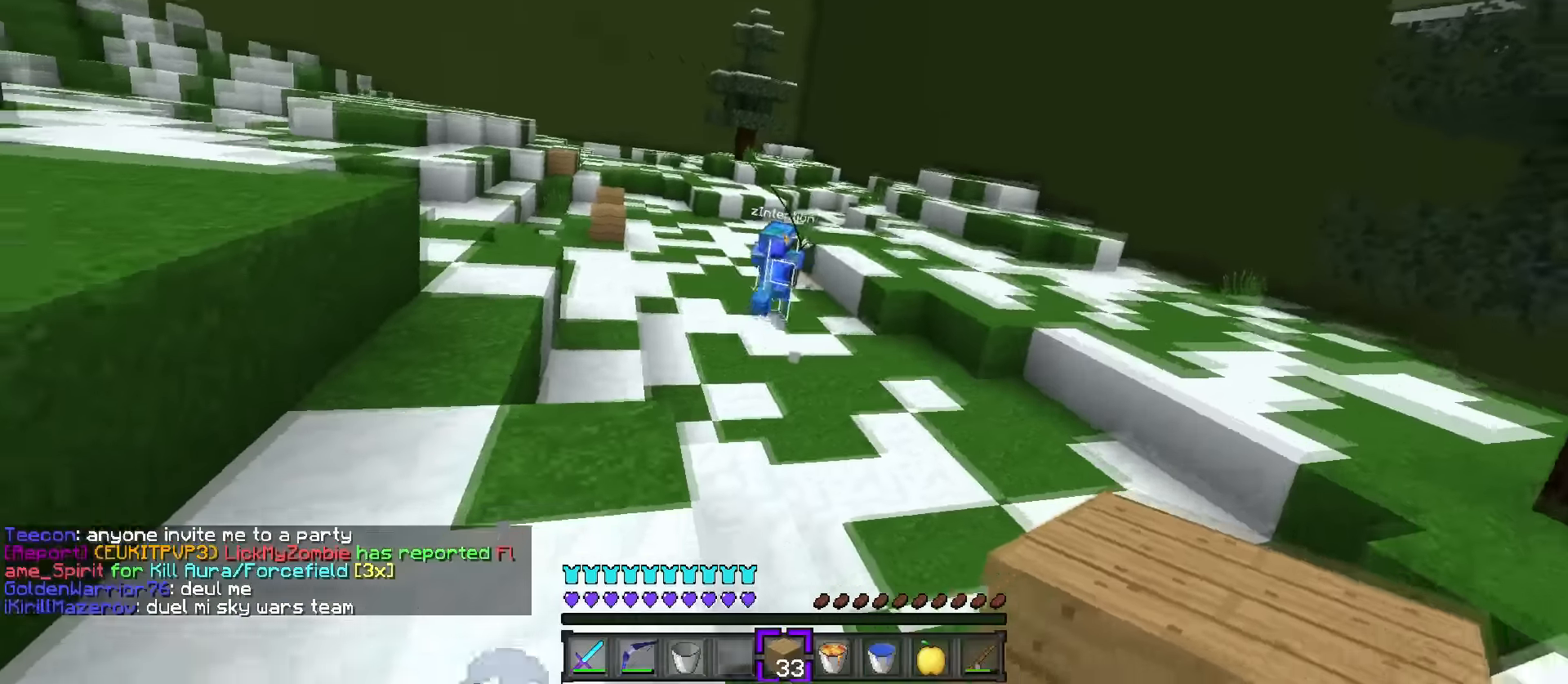
{"keys": ["q", "space", "w"], "events": [[134, "q", "up"], [167, "space", "down"], [201, "tab", "down"], [334, "tab", "up"], [417, "q", "down"]]}
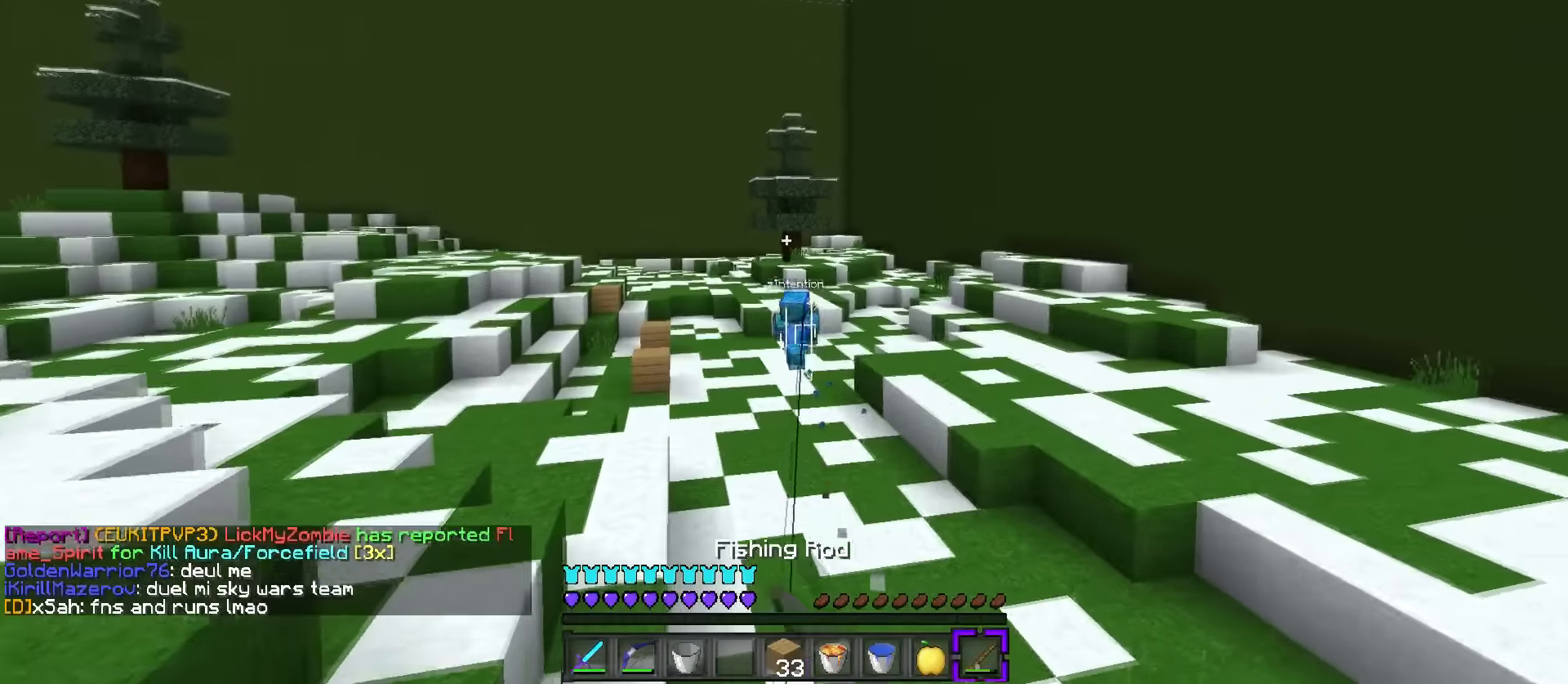
{"keys": ["a", "space", "w"], "events": [[50, "a", "down"], [50, "q", "up"], [367, "a", "up"], [450, "a", "down"]]}
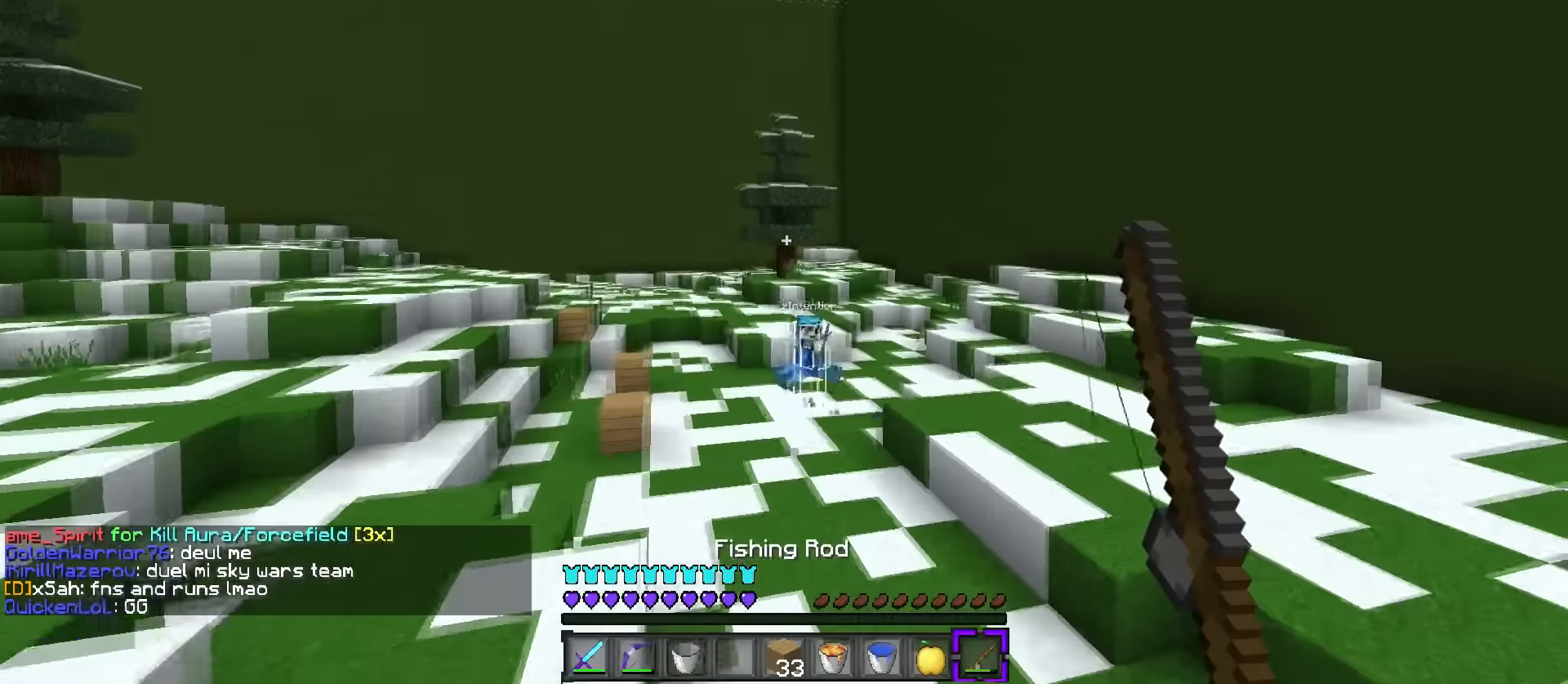
{"keys": ["d"], "events": [[351, "space", "up"], [417, "a", "up"], [417, "w", "up"], [434, "d", "down"]]}
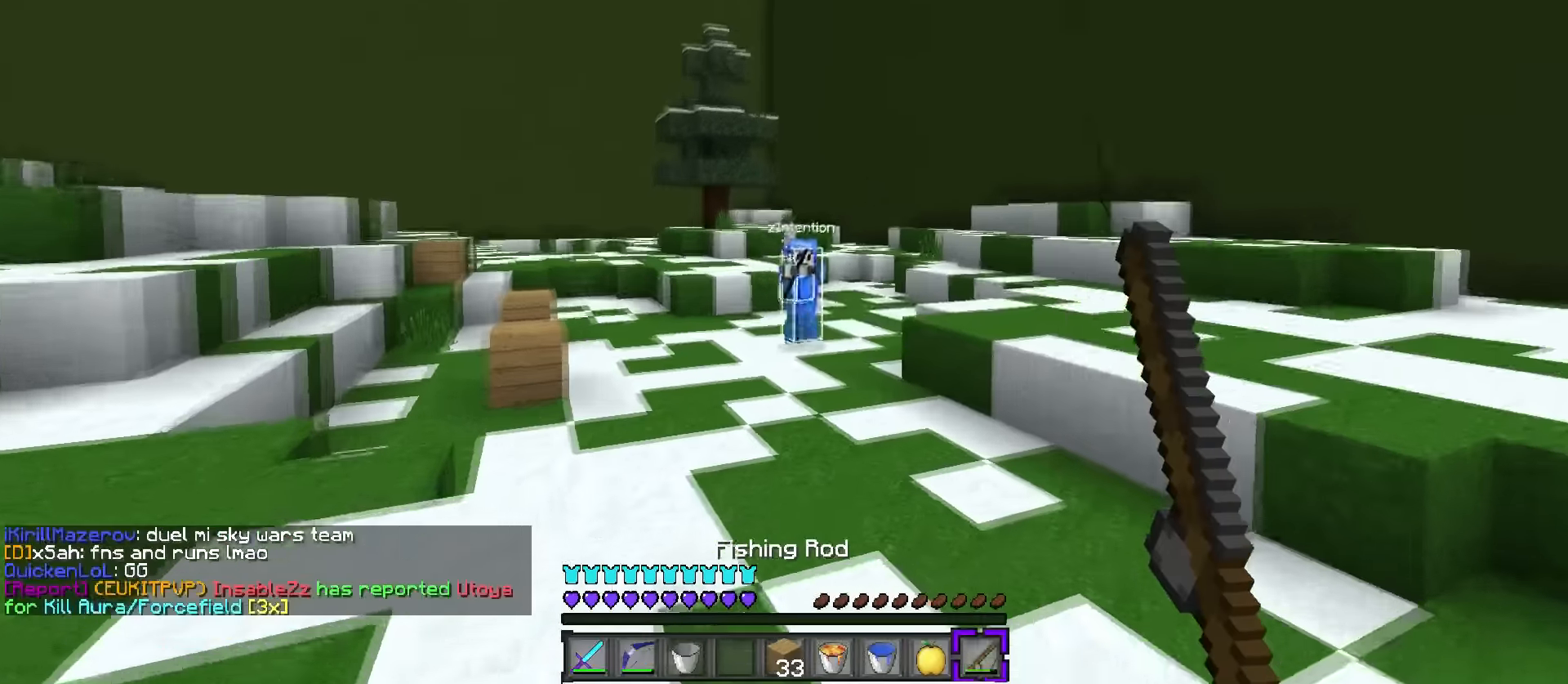
{"keys": ["d", "q", "w"], "events": [[133, "q", "down"], [133, "w", "down"]]}
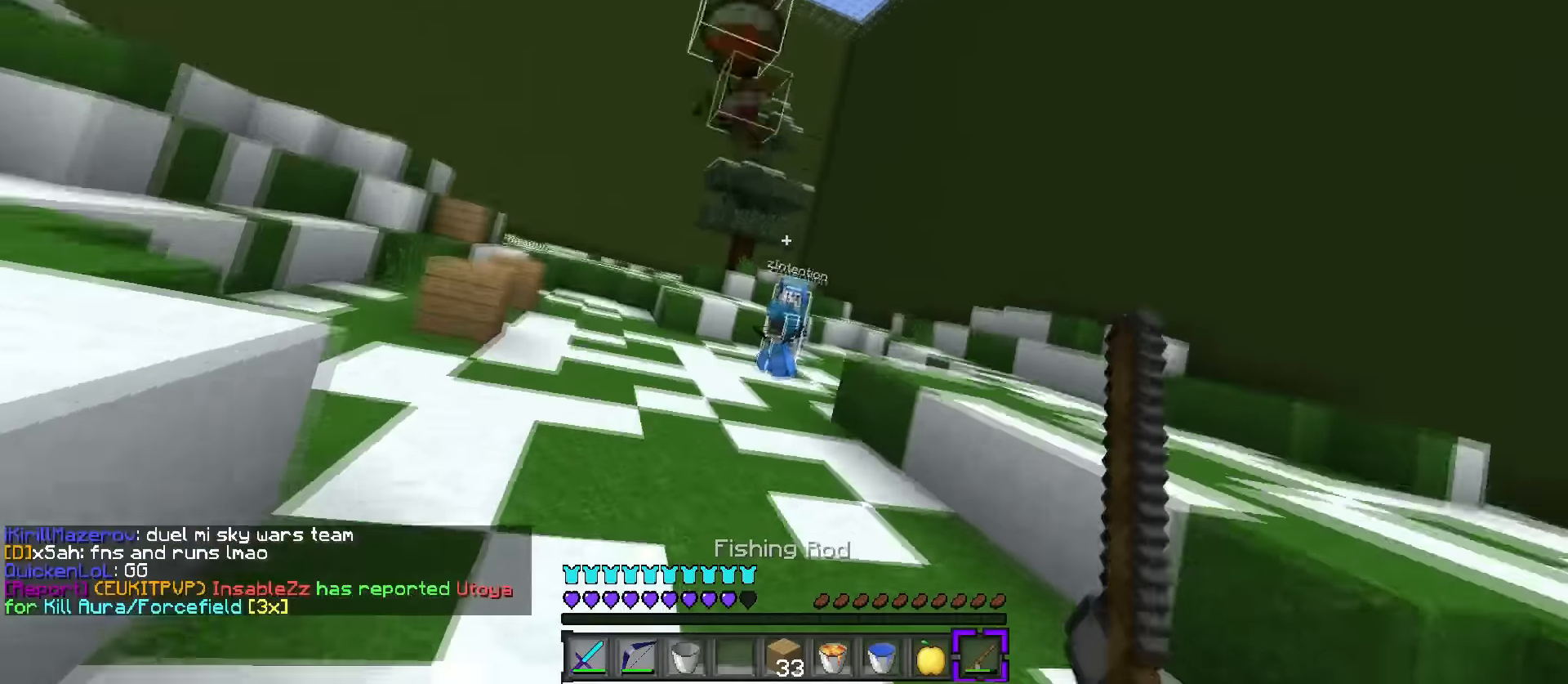
{"keys": ["a", "q", "w"], "events": [[150, "a", "down"], [150, "q", "up"], [167, "d", "up"], [284, "a", "up"], [384, "a", "down"], [384, "q", "down"]]}
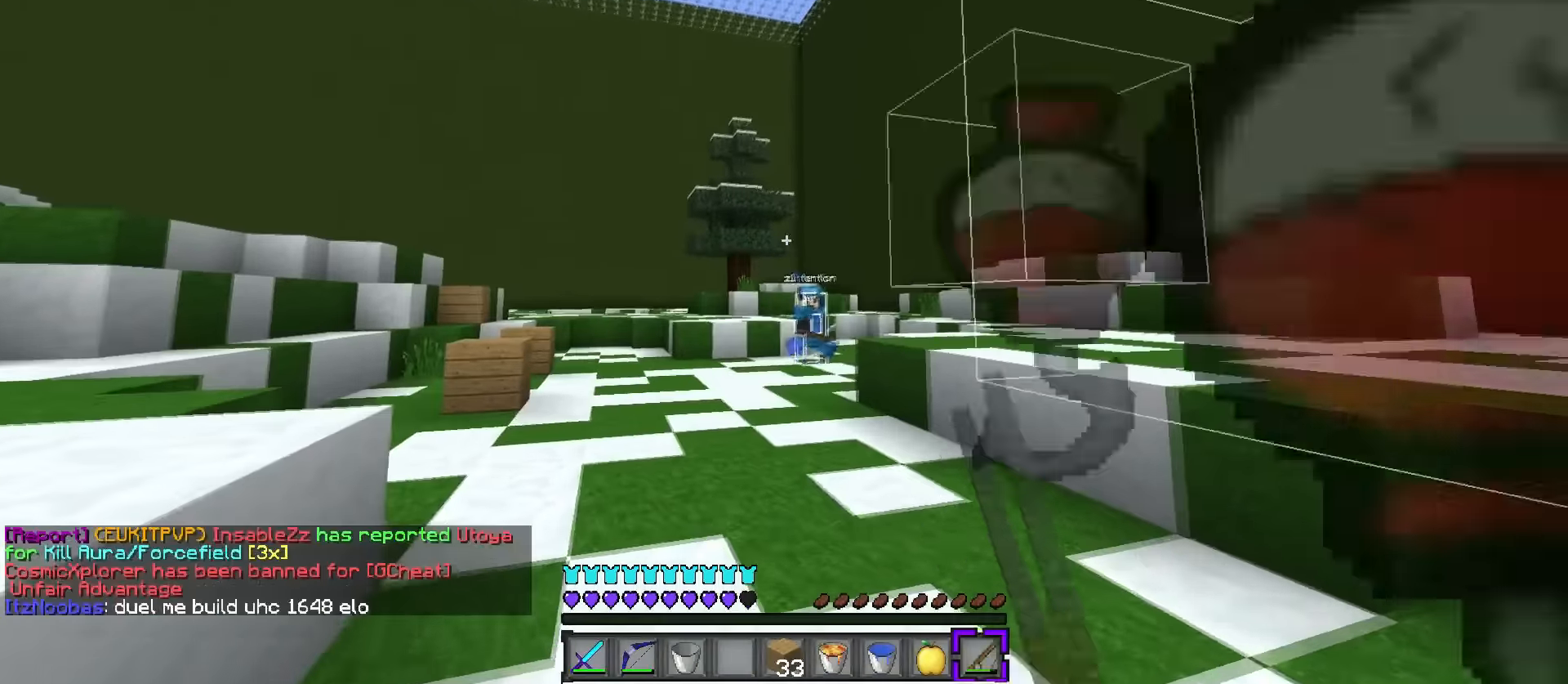
{"keys": ["a", "space", "w"], "events": [[33, "q", "up"], [334, "space", "down"]]}
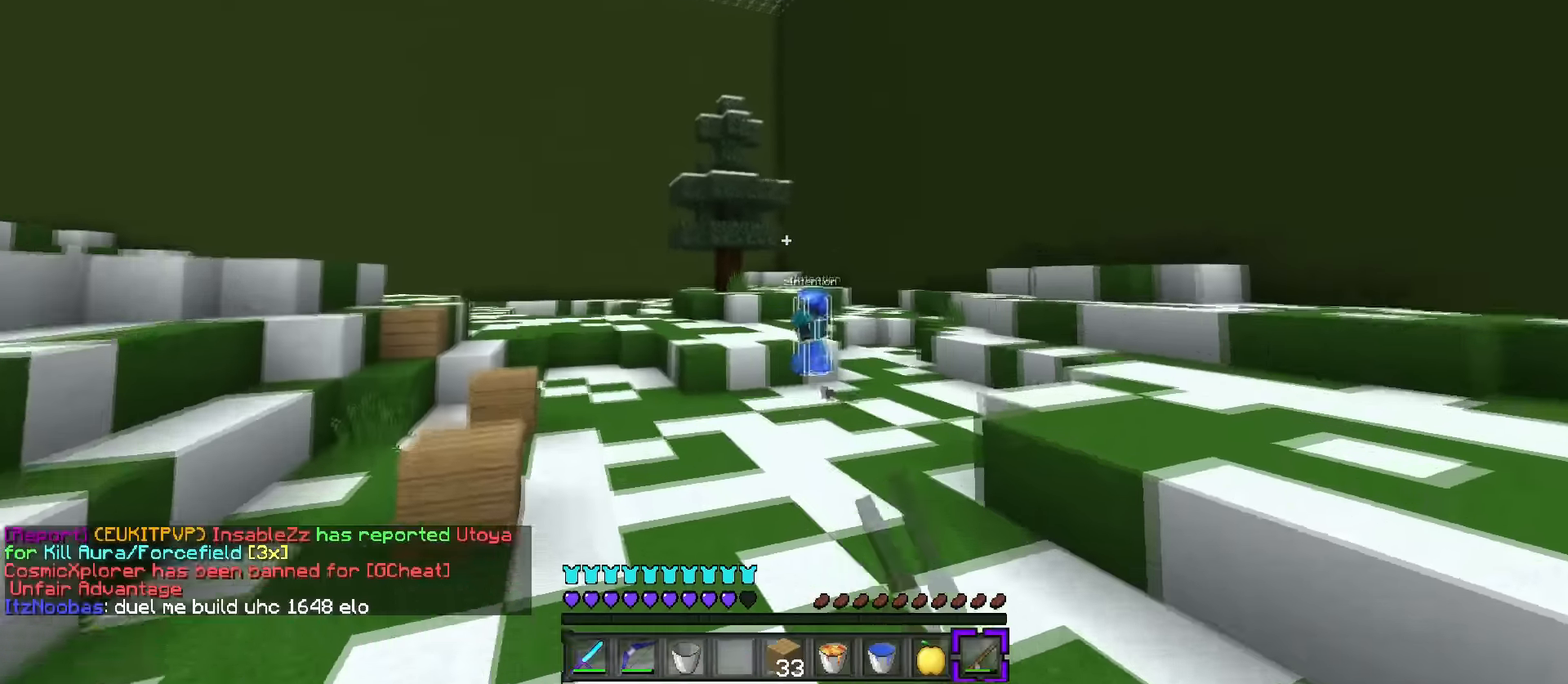
{"keys": ["q", "space", "w"], "events": [[100, "a", "up"], [267, "q", "down"]]}
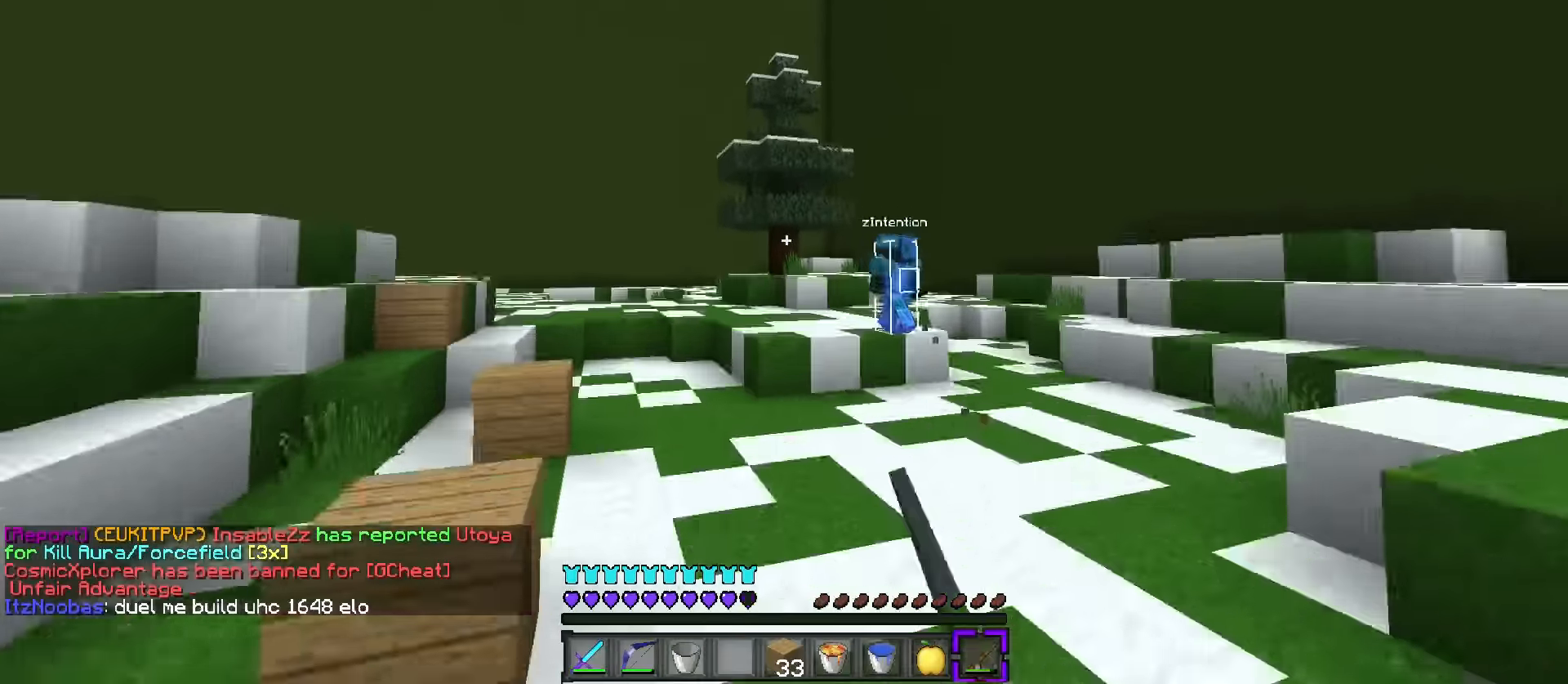
{"keys": ["d"], "events": [[117, "a", "down"], [117, "q", "up"], [384, "a", "up"], [434, "space", "up"], [450, "d", "down"], [450, "w", "up"]]}
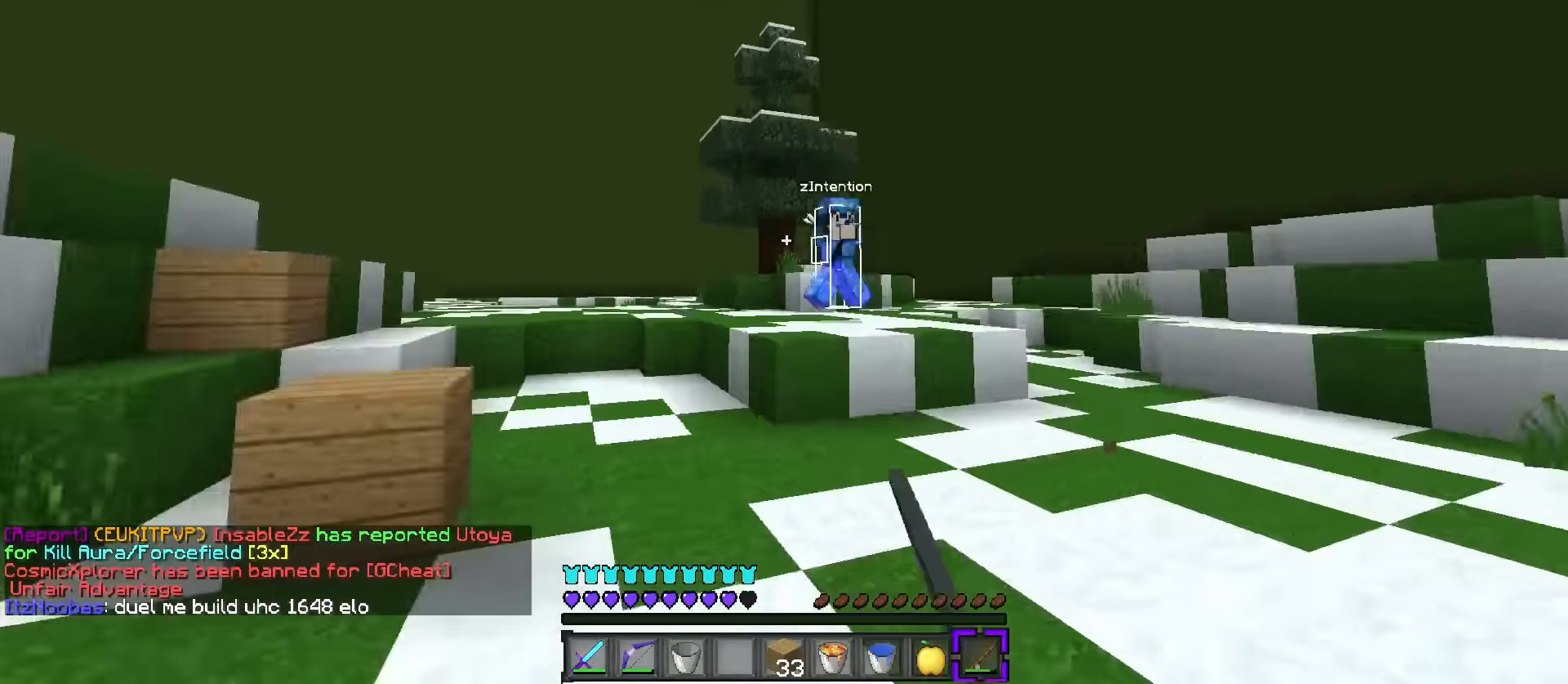
{"keys": ["d", "w"], "events": [[484, "w", "down"]]}
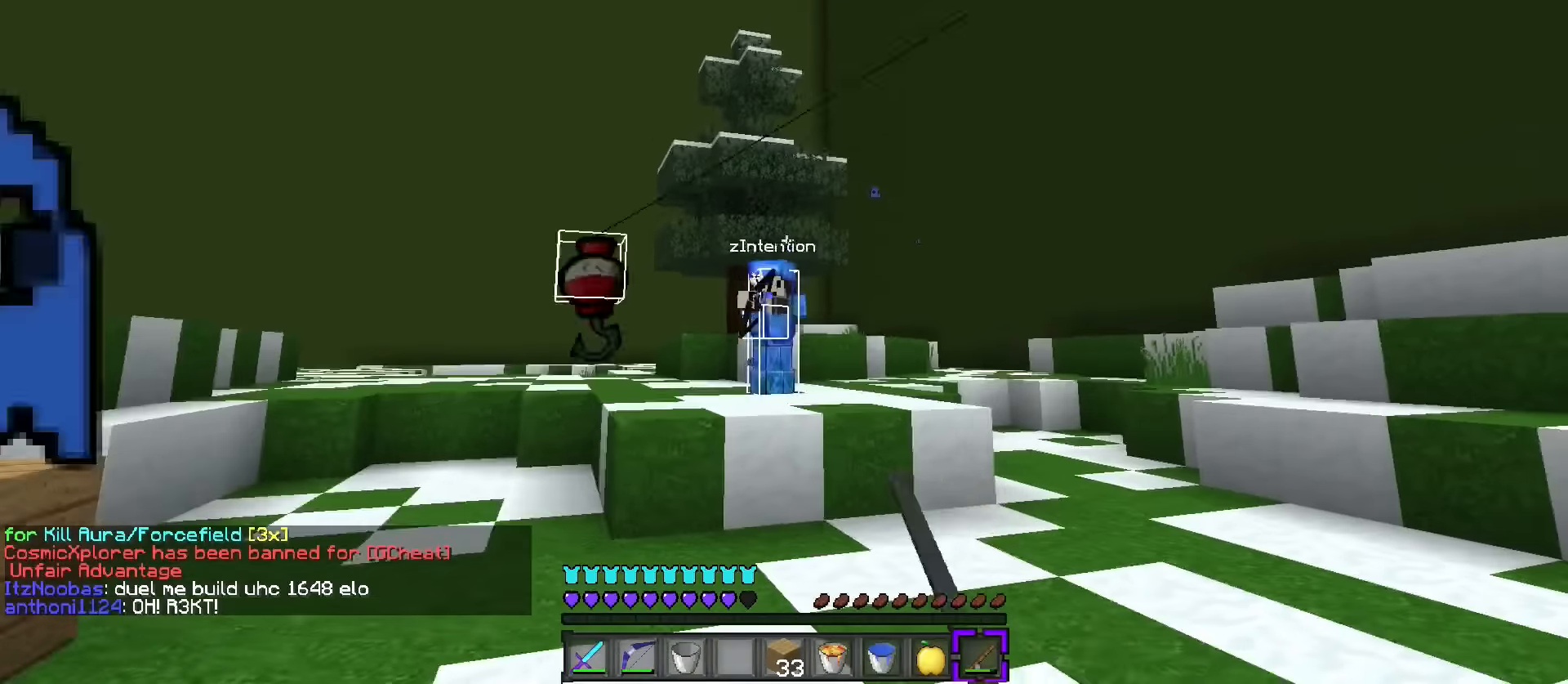
{"keys": ["a", "w"], "events": [[34, "q", "down"], [451, "a", "down"], [451, "d", "up"], [484, "q", "up"]]}
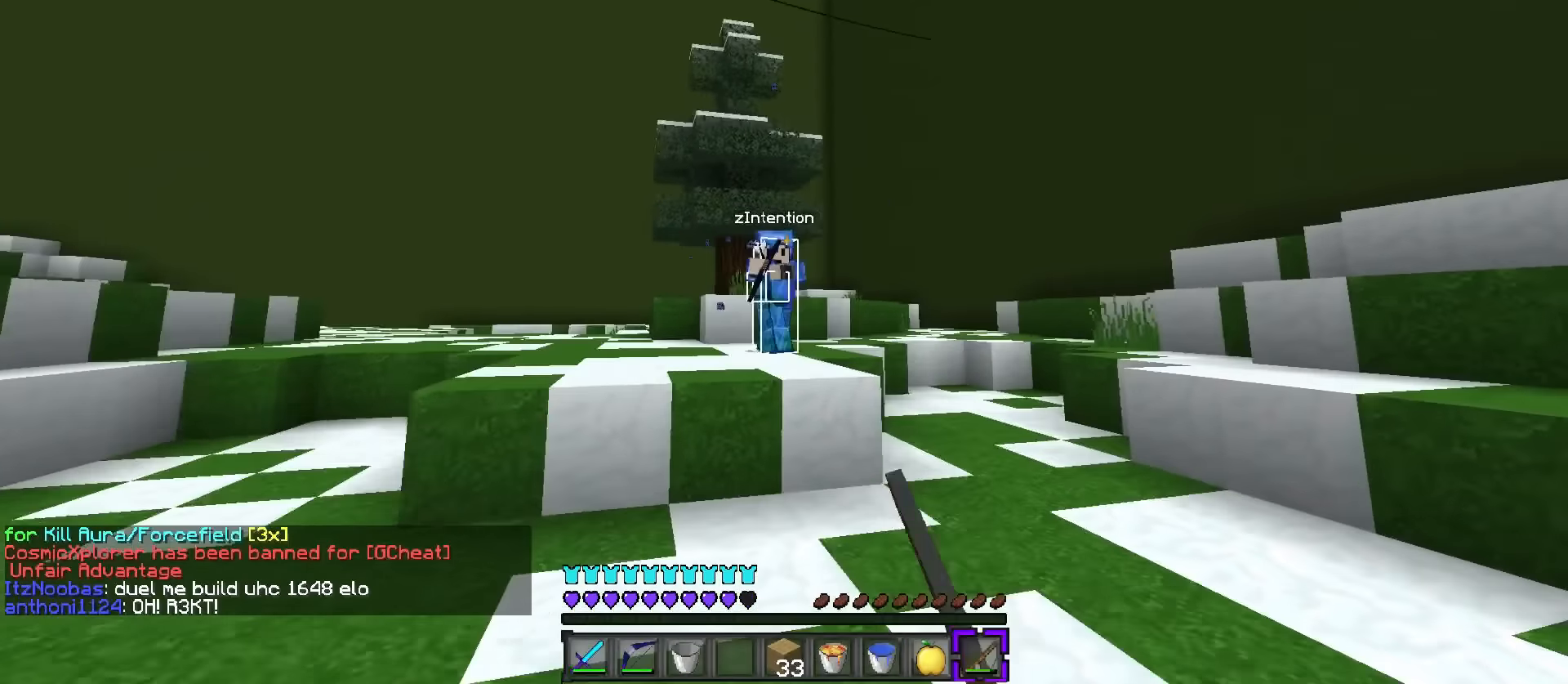
{"keys": ["a", "w"], "events": []}
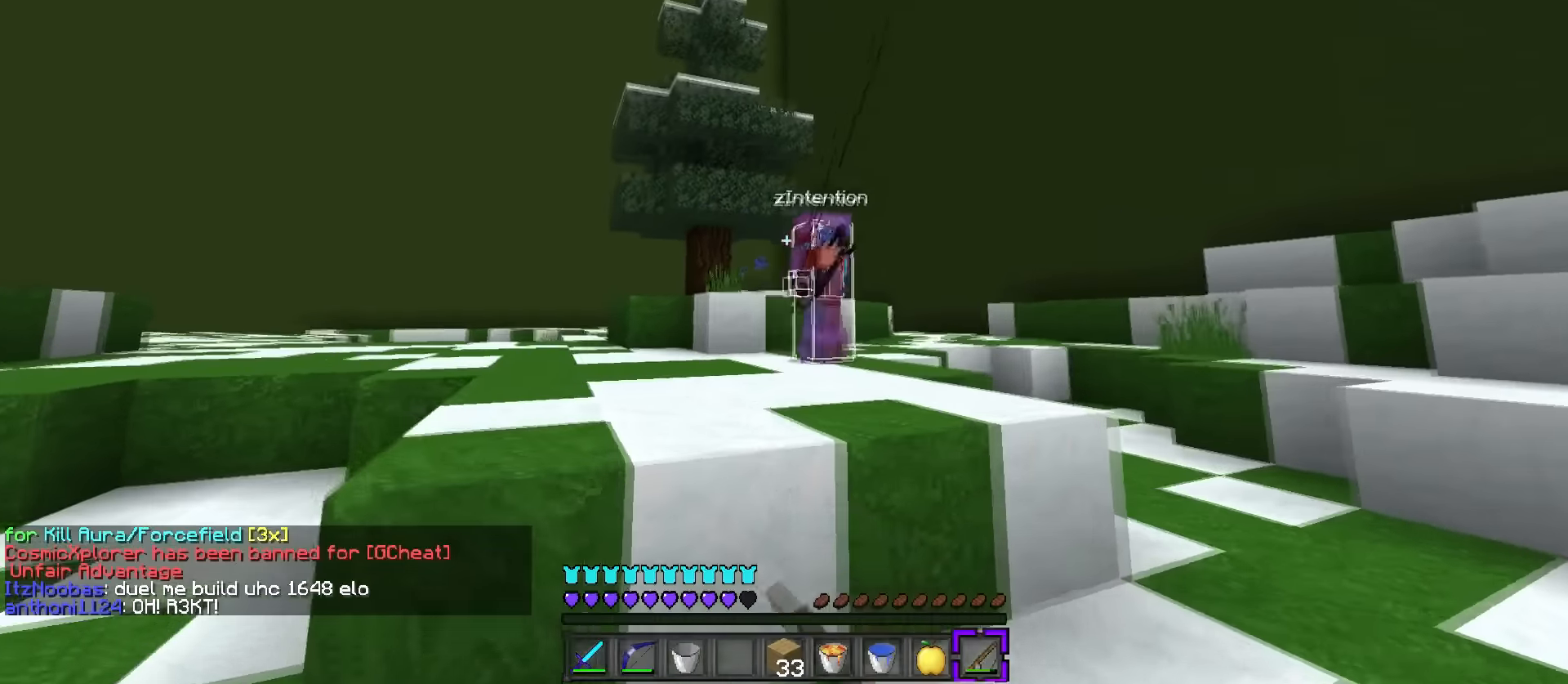
{"keys": ["d", "q", "w"], "events": [[34, "a", "up"], [34, "d", "down"], [34, "w", "up"], [501, "q", "down"], [501, "w", "down"]]}
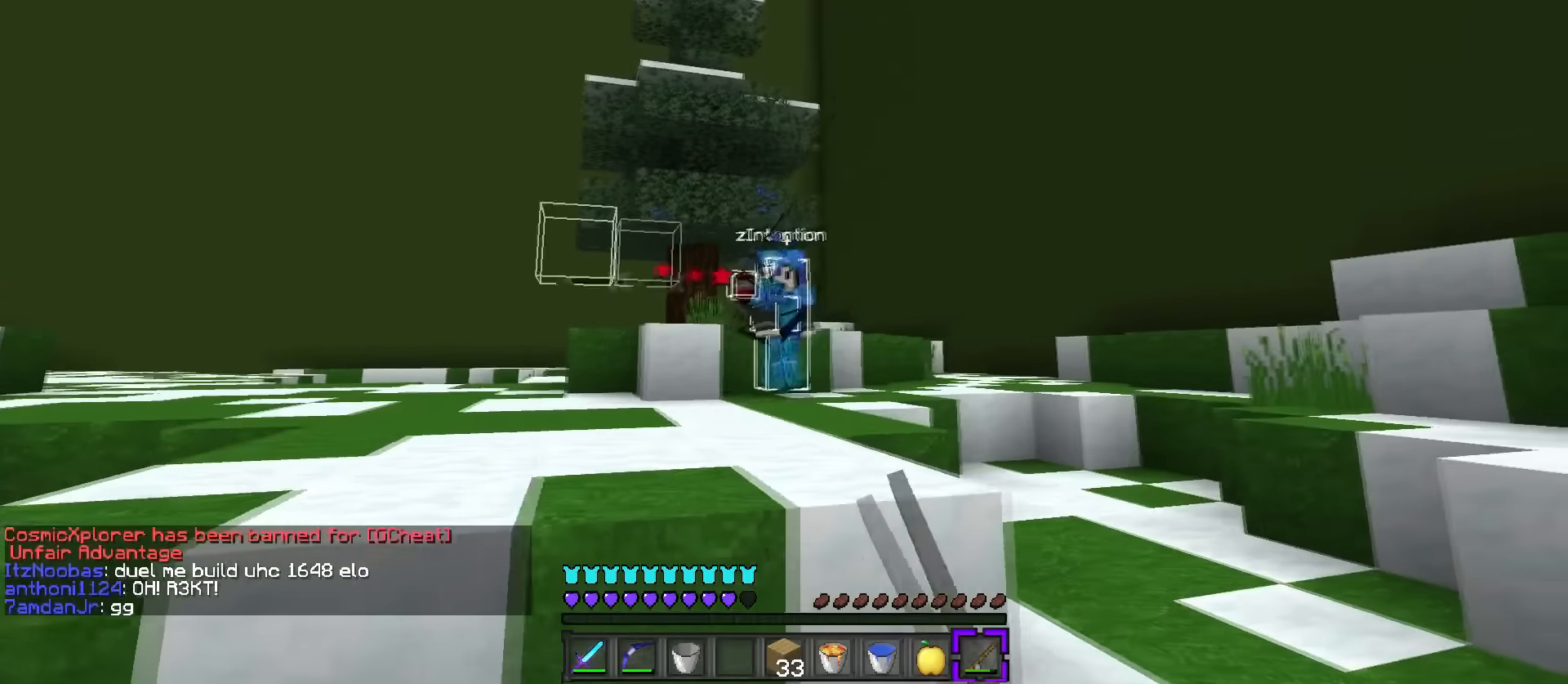
{"keys": ["a", "space", "w"], "events": [[167, "a", "down"], [167, "d", "up"], [167, "q", "up"], [350, "space", "down"]]}
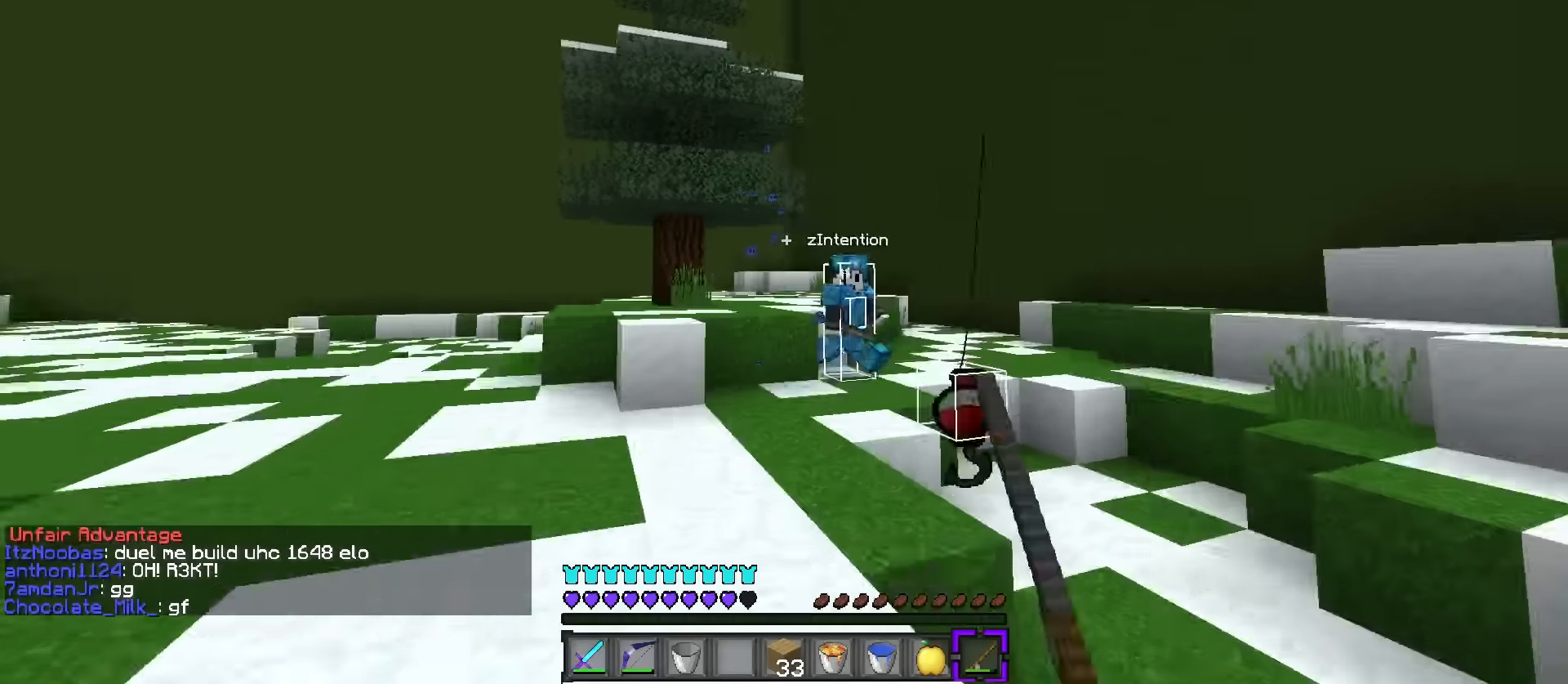
{"keys": ["d"], "events": [[50, "space", "up"], [384, "w", "up"], [417, "s", "down"], [468, "s", "up"], [484, "a", "up"], [484, "d", "down"]]}
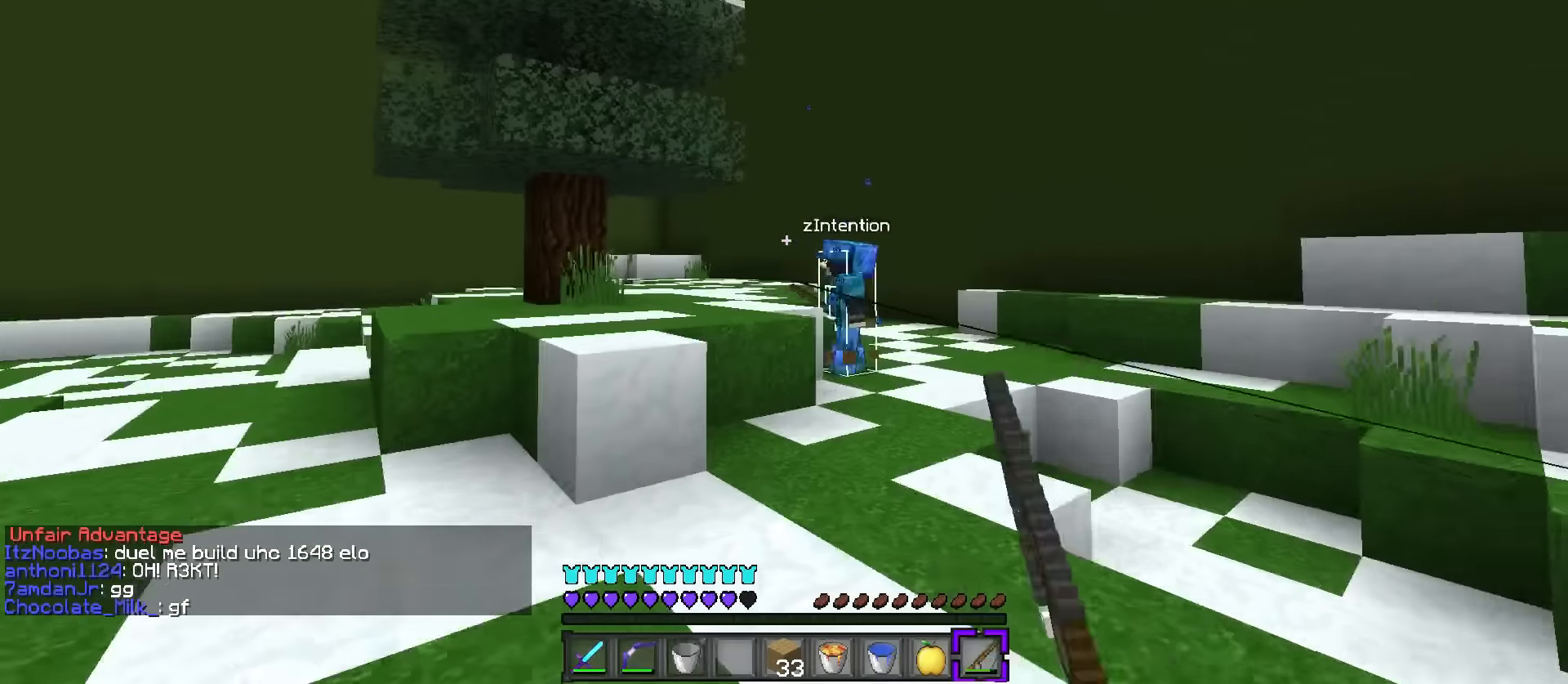
{"keys": ["a", "w"], "events": [[67, "q", "down"], [67, "w", "down"], [100, "d", "up"], [133, "a", "down"], [183, "q", "up"]]}
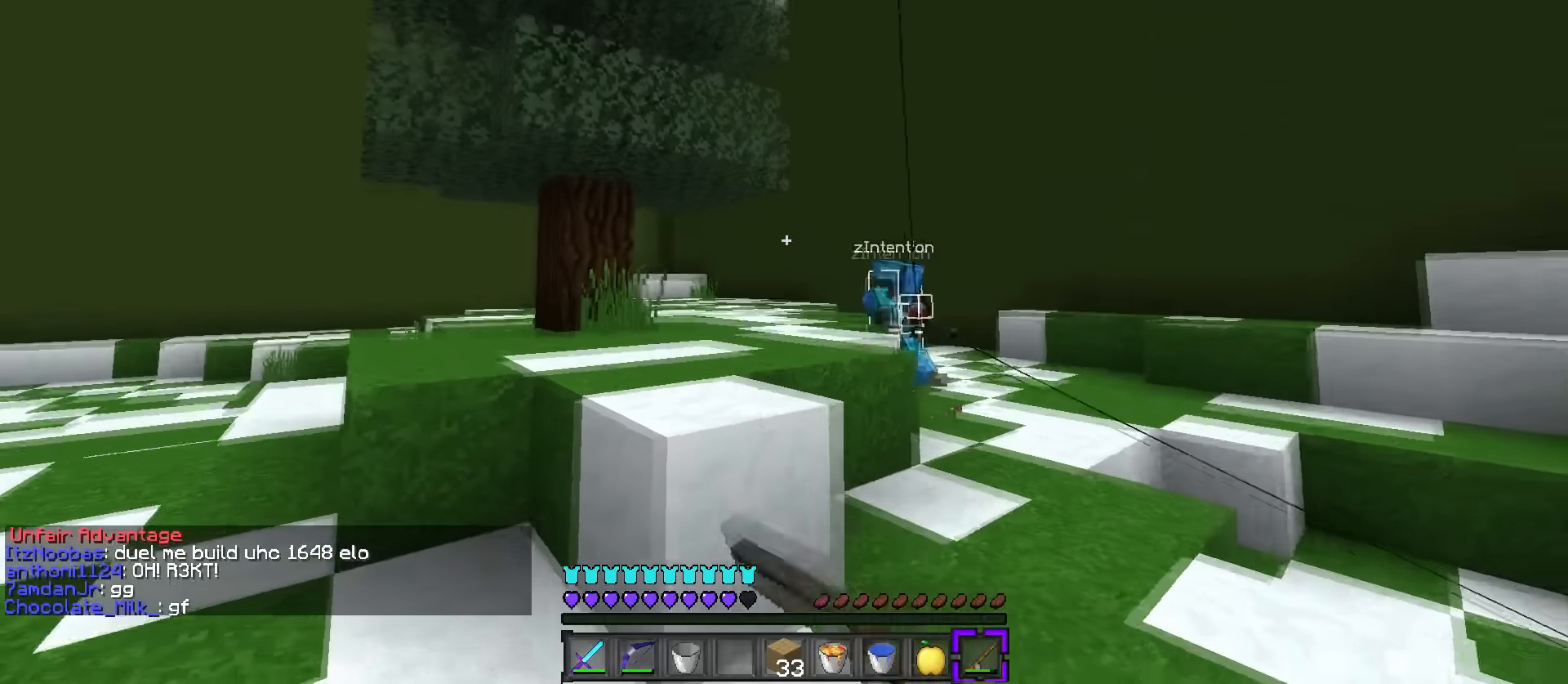
{"keys": ["q", "w"], "events": [[117, "a", "up"], [167, "space", "down"], [284, "space", "up"], [367, "1", "down"], [484, "1", "up"], [484, "q", "down"]]}
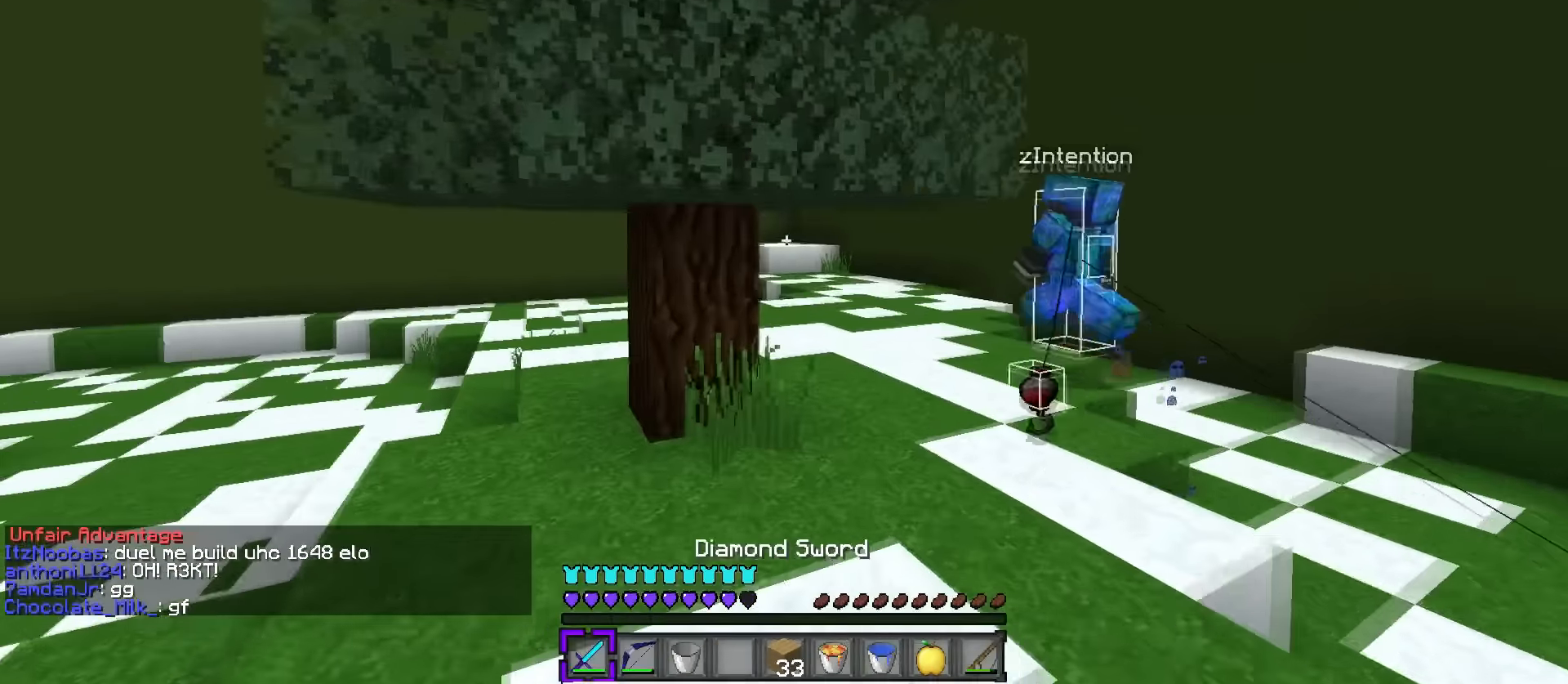
{"keys": ["a", "w"], "events": [[33, "a", "down"], [33, "q", "up"], [417, "space", "down"], [484, "space", "up"]]}